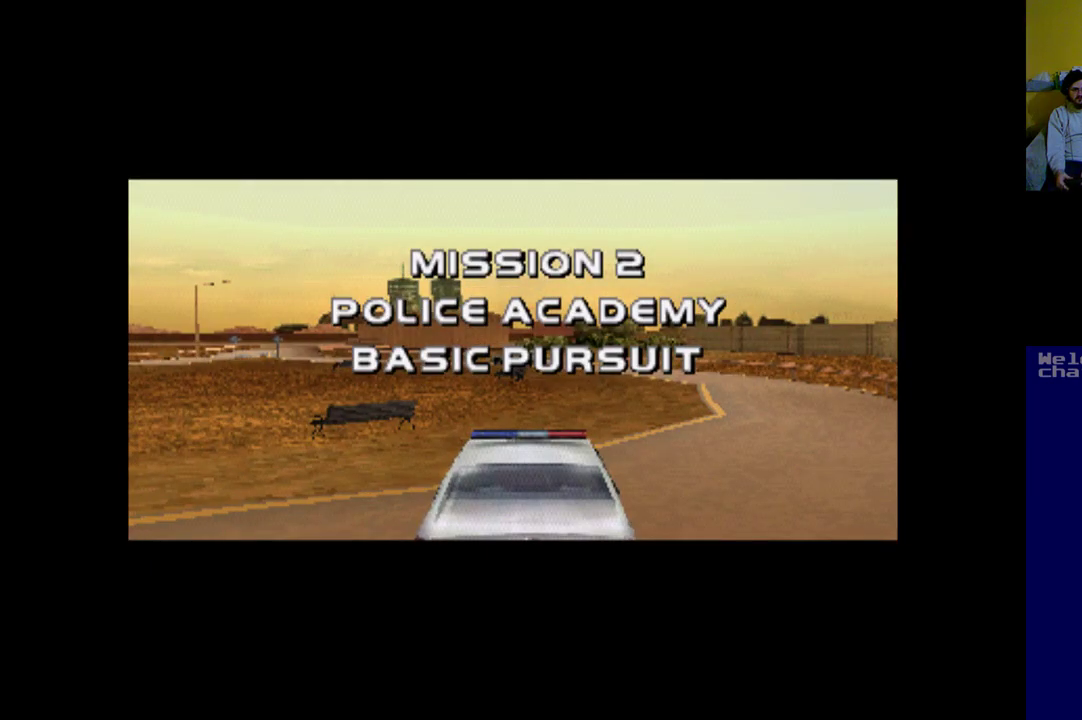
Gameplay with a controller (Xbox layout); each line is a JSON object with the inputs held at the frame after it. "events" lists button and stick changes between this image and that frame as [ms after this image, input, new state], when the widget could be followed in between. Not read: right_stick.
{"buttons": [], "left_stick": "center", "events": [[83, "A", "up"], [150, "A", "down"], [150, "DPAD_RIGHT", "up"], [450, "A", "up"]]}
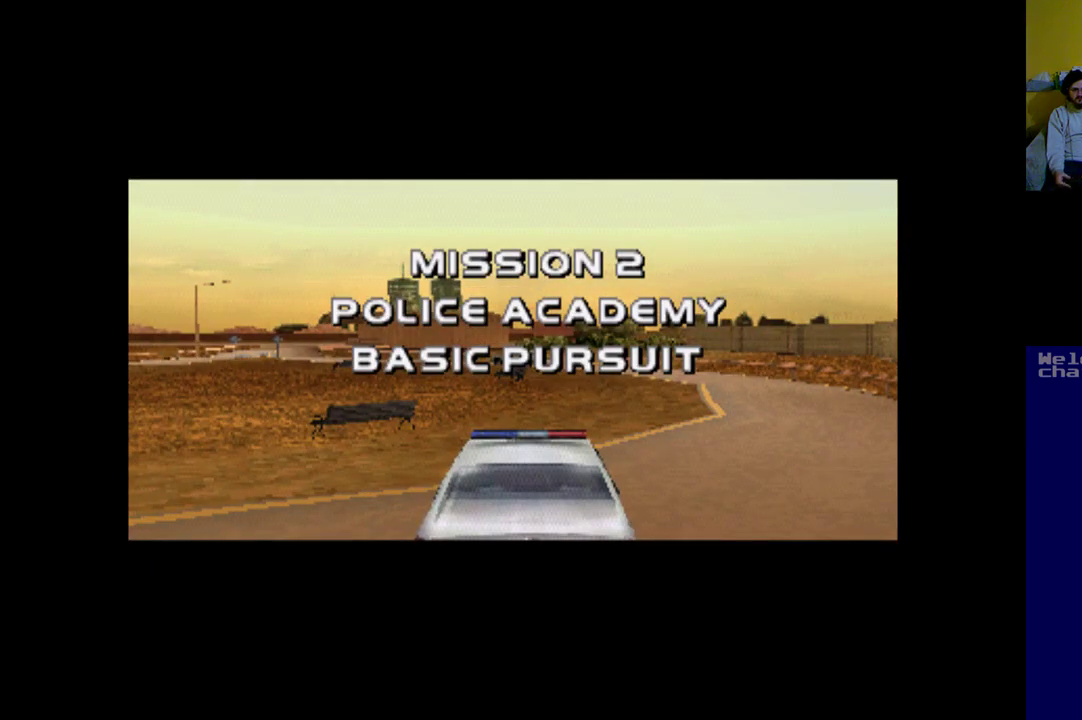
{"buttons": ["A"], "left_stick": "center", "events": [[17, "A", "down"], [183, "A", "up"], [250, "A", "down"], [350, "A", "up"], [417, "A", "down"]]}
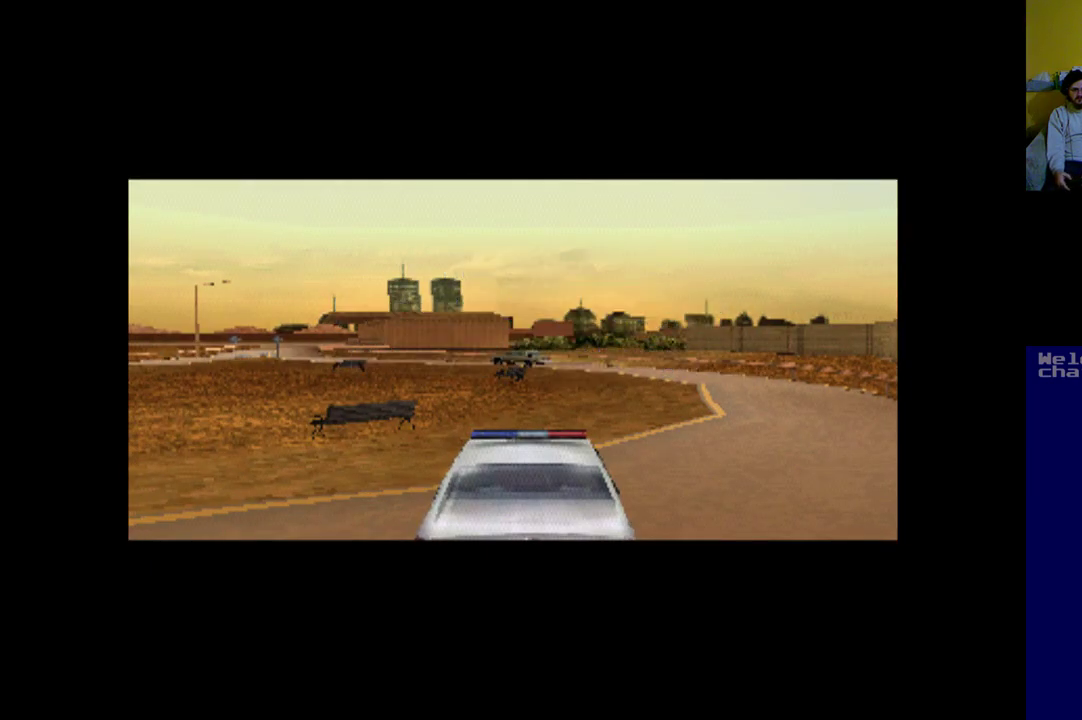
{"buttons": ["A"], "left_stick": "center", "events": [[17, "A", "up"], [83, "A", "down"], [183, "A", "up"], [183, "DPAD_RIGHT", "down"], [250, "A", "down"], [450, "DPAD_RIGHT", "up"]]}
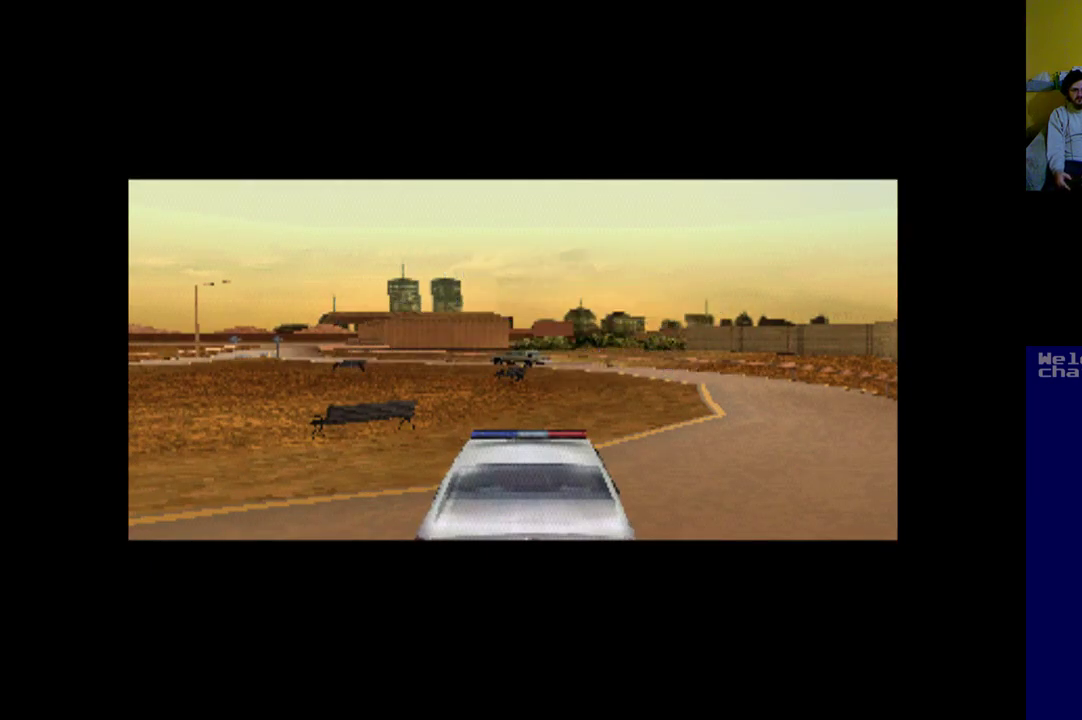
{"buttons": ["A", "DPAD_LEFT"], "left_stick": "center", "events": [[217, "DPAD_LEFT", "down"], [350, "DPAD_LEFT", "up"], [483, "DPAD_LEFT", "down"]]}
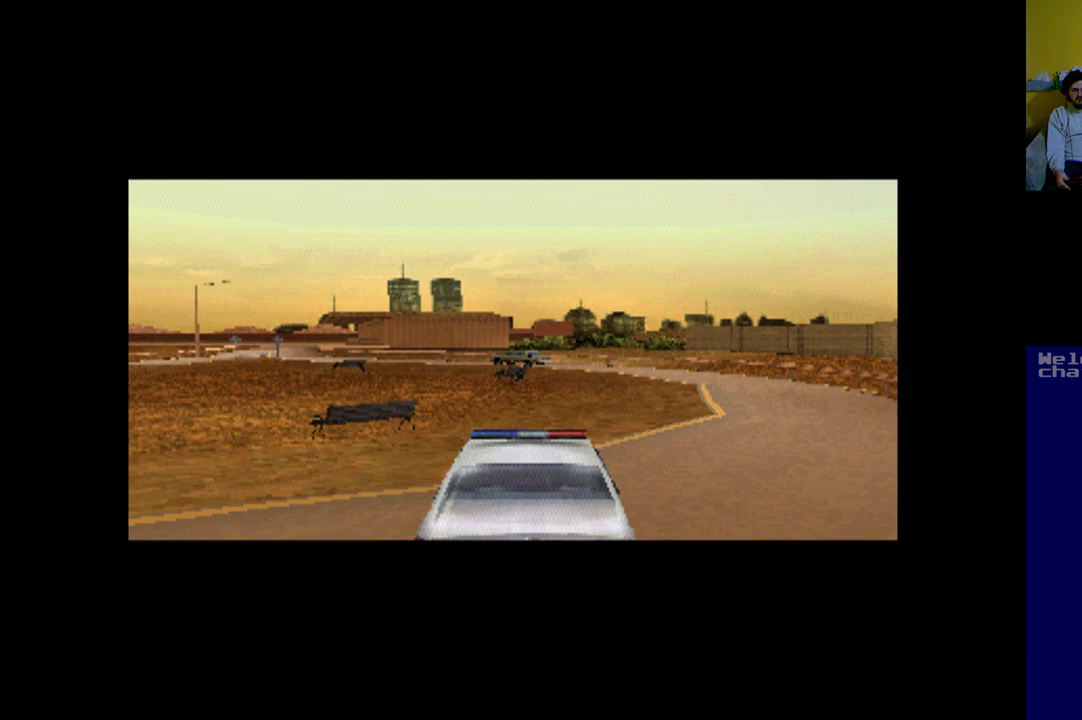
{"buttons": ["A", "DPAD_LEFT"], "left_stick": "center", "events": [[117, "DPAD_LEFT", "up"], [383, "DPAD_LEFT", "down"]]}
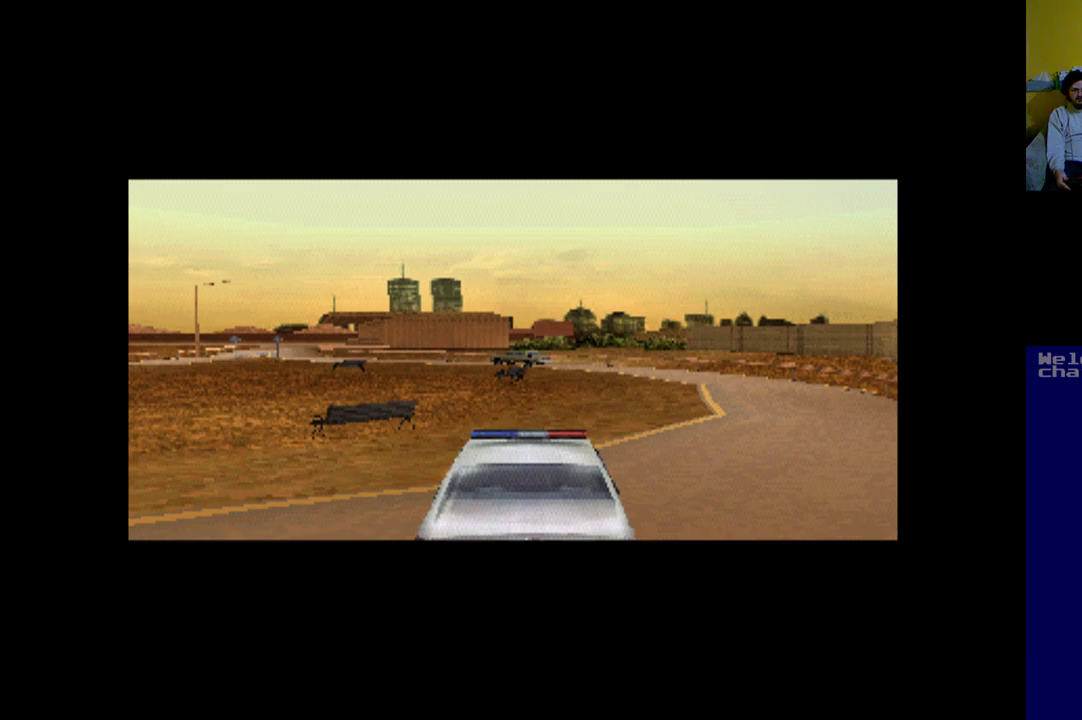
{"buttons": ["A", "DPAD_LEFT"], "left_stick": "center", "events": [[117, "DPAD_LEFT", "up"], [350, "DPAD_LEFT", "down"]]}
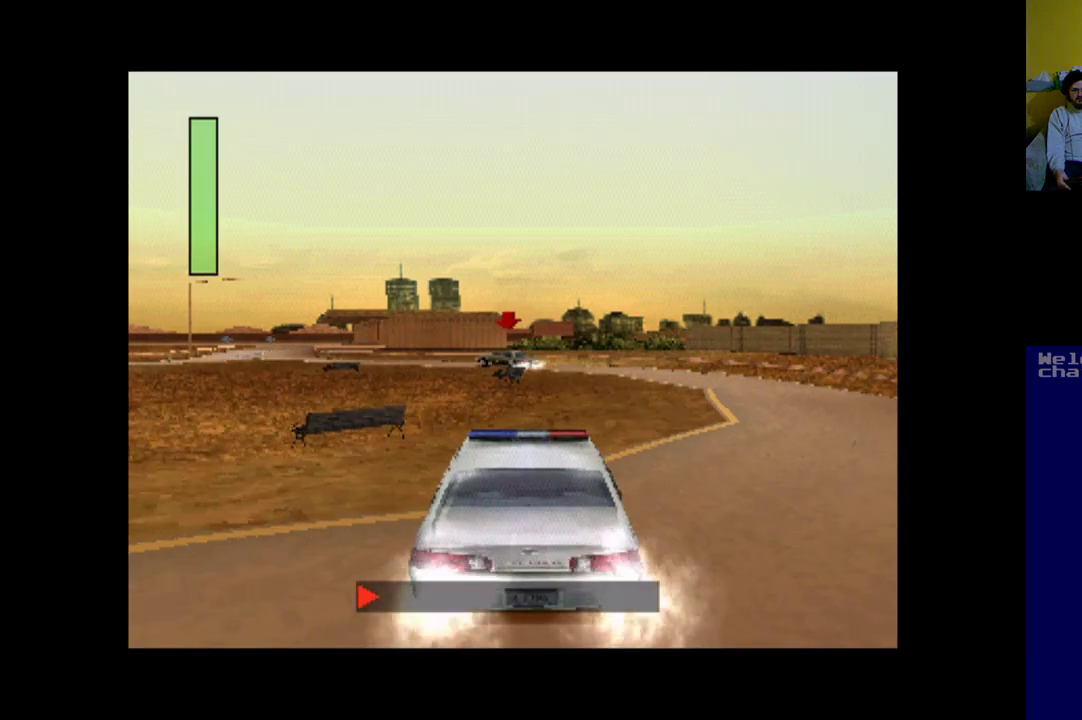
{"buttons": ["A"], "left_stick": "center", "events": [[150, "DPAD_LEFT", "up"]]}
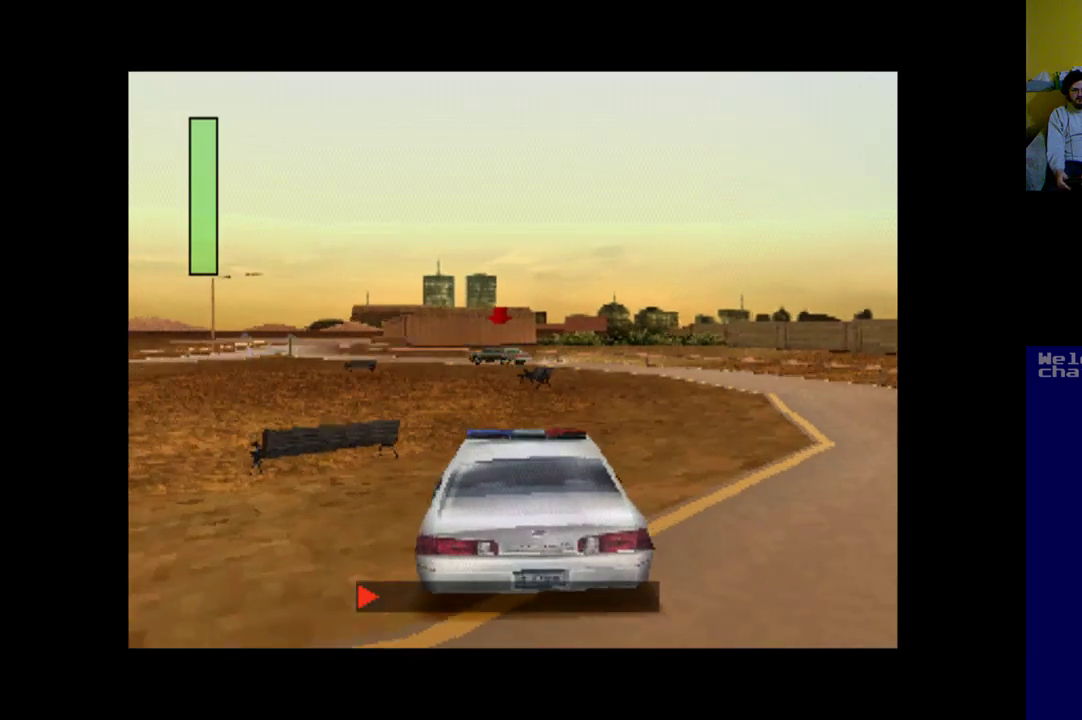
{"buttons": ["A"], "left_stick": "center", "events": [[117, "DPAD_LEFT", "down"], [183, "DPAD_LEFT", "up"], [383, "DPAD_LEFT", "down"], [483, "DPAD_LEFT", "up"]]}
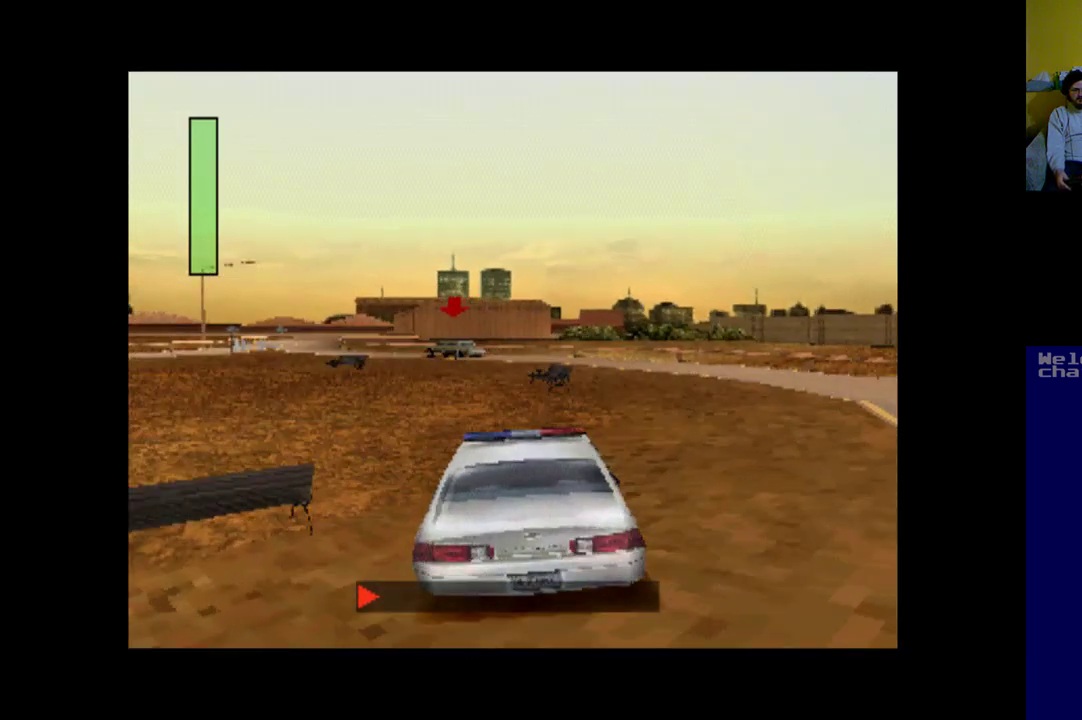
{"buttons": ["A"], "left_stick": "center", "events": [[117, "DPAD_LEFT", "down"], [217, "DPAD_LEFT", "up"]]}
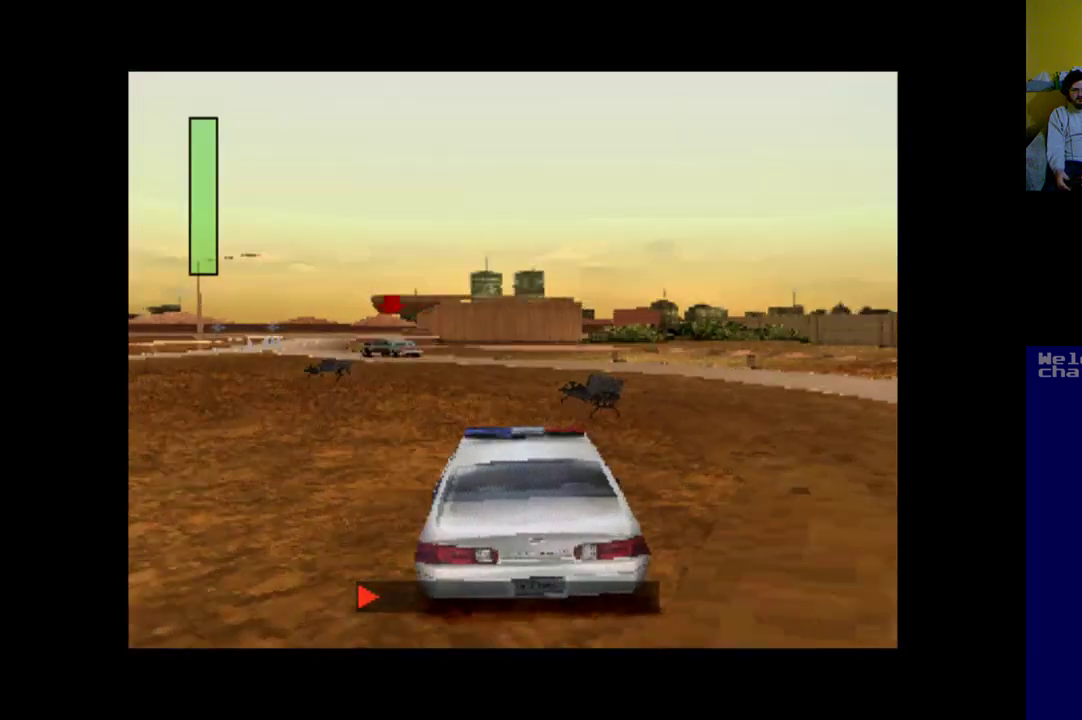
{"buttons": ["A"], "left_stick": "center", "events": [[50, "DPAD_LEFT", "down"], [483, "DPAD_LEFT", "up"]]}
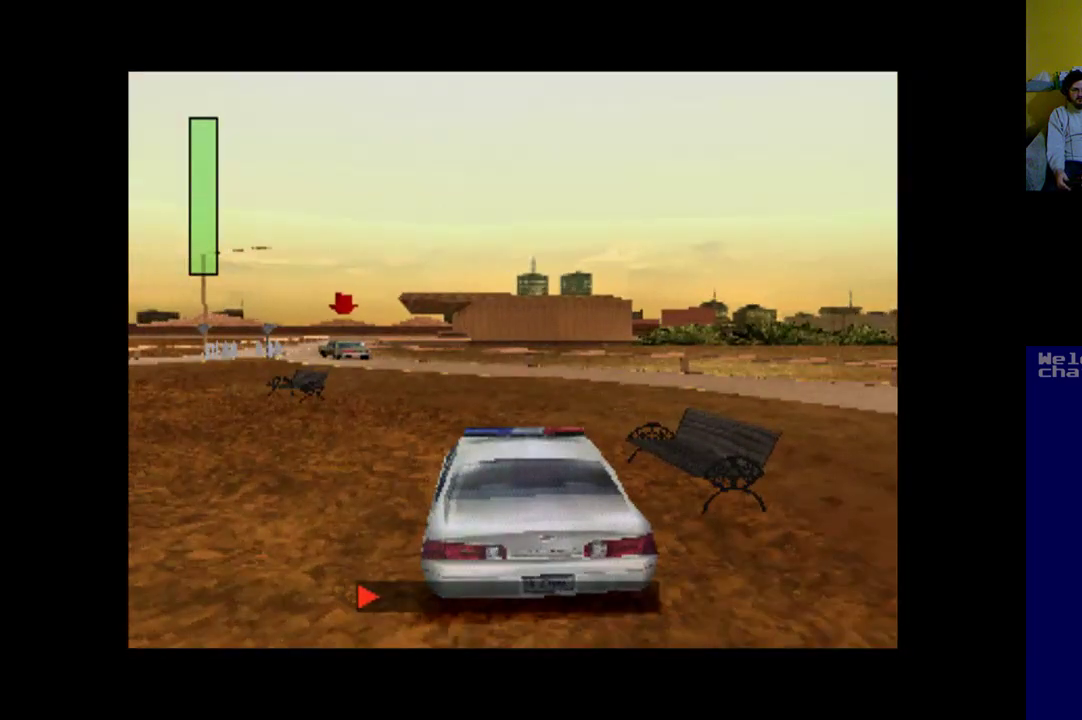
{"buttons": ["A"], "left_stick": "center", "events": [[50, "DPAD_LEFT", "down"], [150, "DPAD_LEFT", "up"]]}
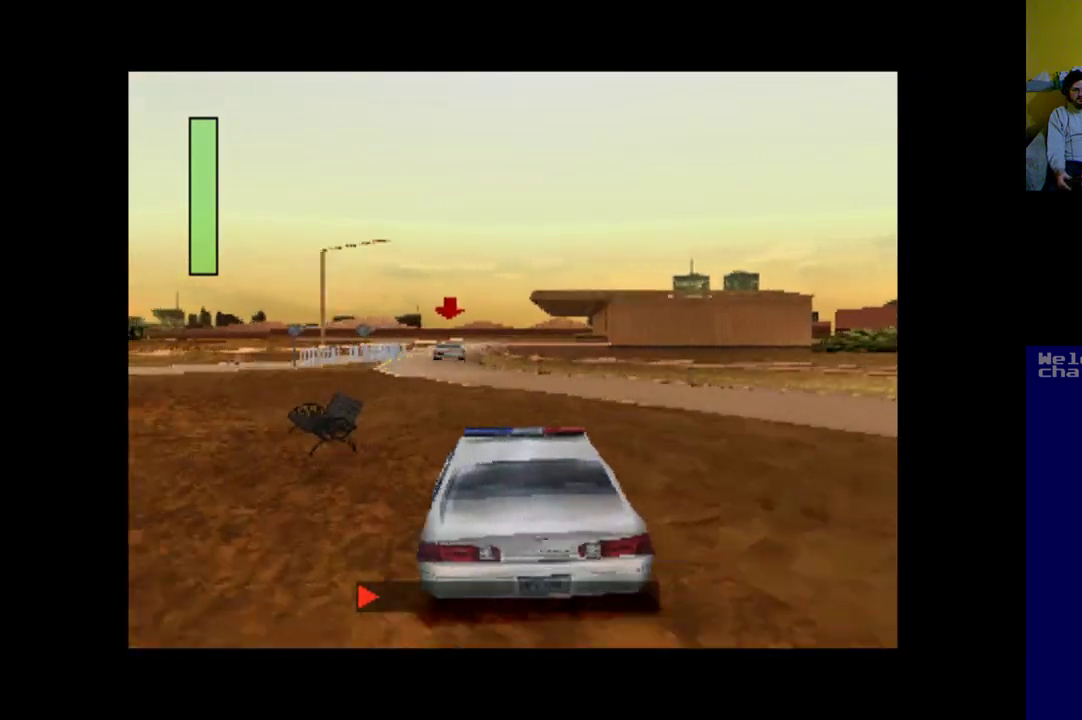
{"buttons": ["A"], "left_stick": "center", "events": [[217, "DPAD_LEFT", "down"], [483, "DPAD_LEFT", "up"]]}
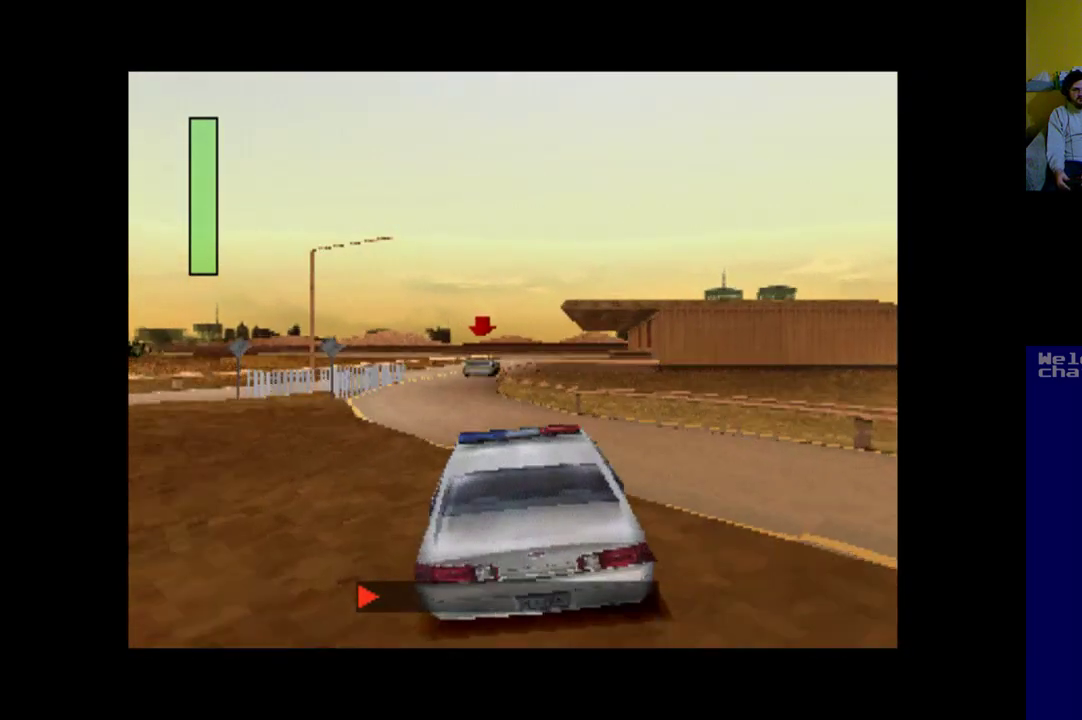
{"buttons": ["A"], "left_stick": "center", "events": [[250, "DPAD_LEFT", "down"], [450, "DPAD_LEFT", "up"]]}
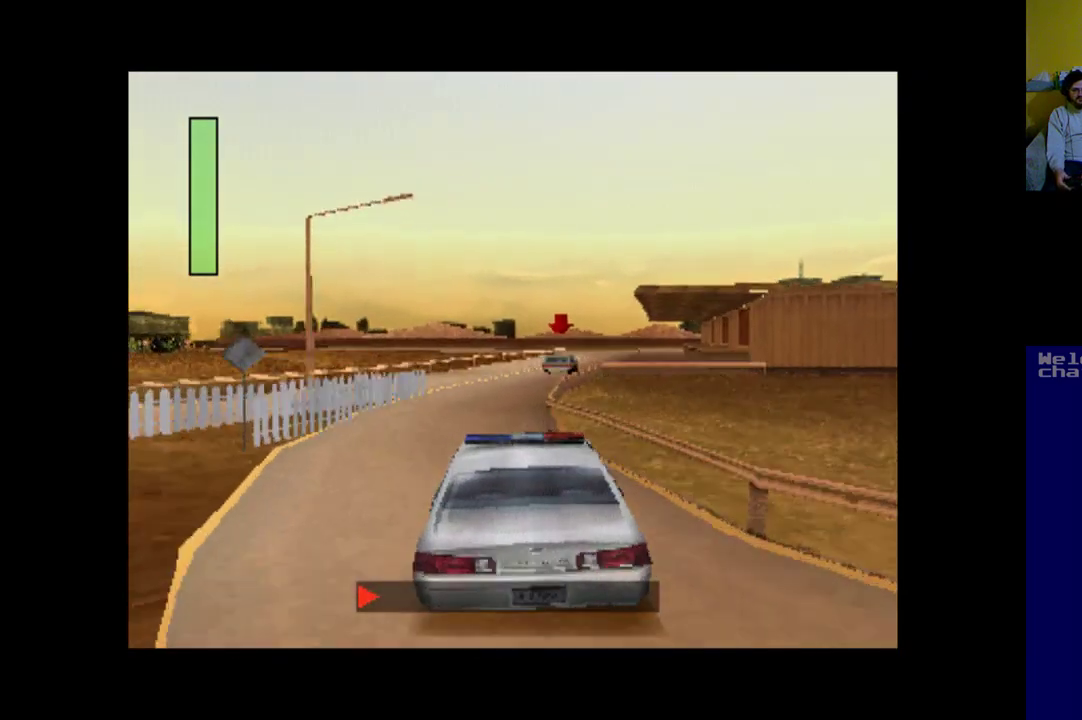
{"buttons": ["A", "DPAD_RIGHT"], "left_stick": "center", "events": [[317, "DPAD_RIGHT", "down"]]}
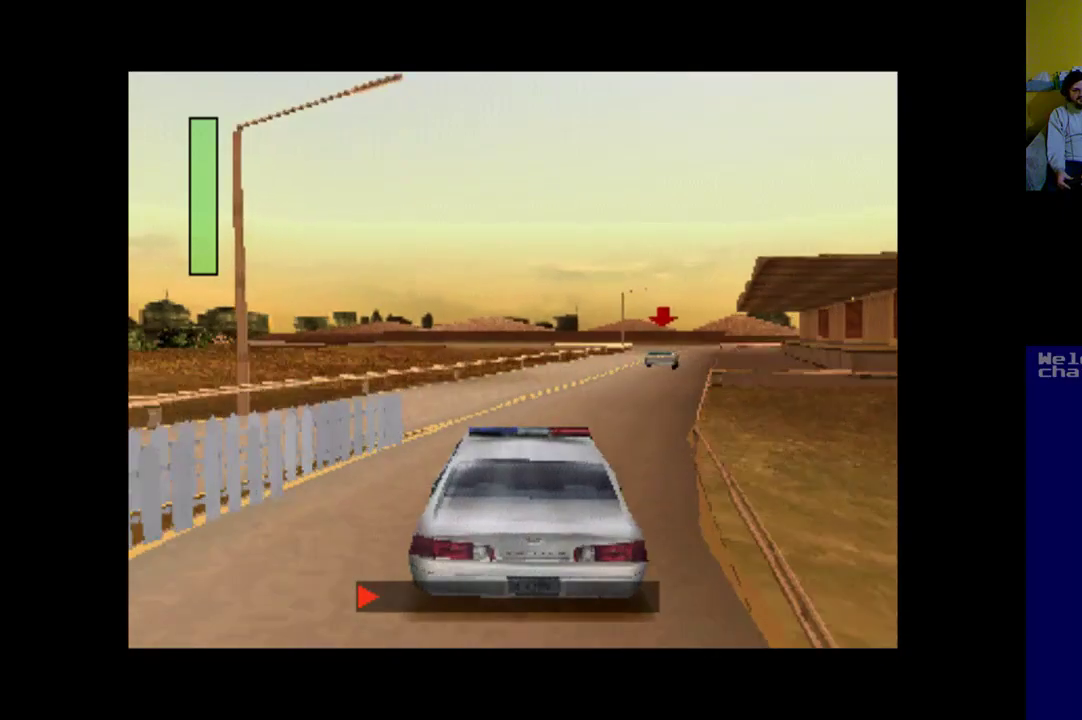
{"buttons": ["A", "DPAD_RIGHT"], "left_stick": "center", "events": [[217, "DPAD_RIGHT", "up"], [417, "DPAD_RIGHT", "down"]]}
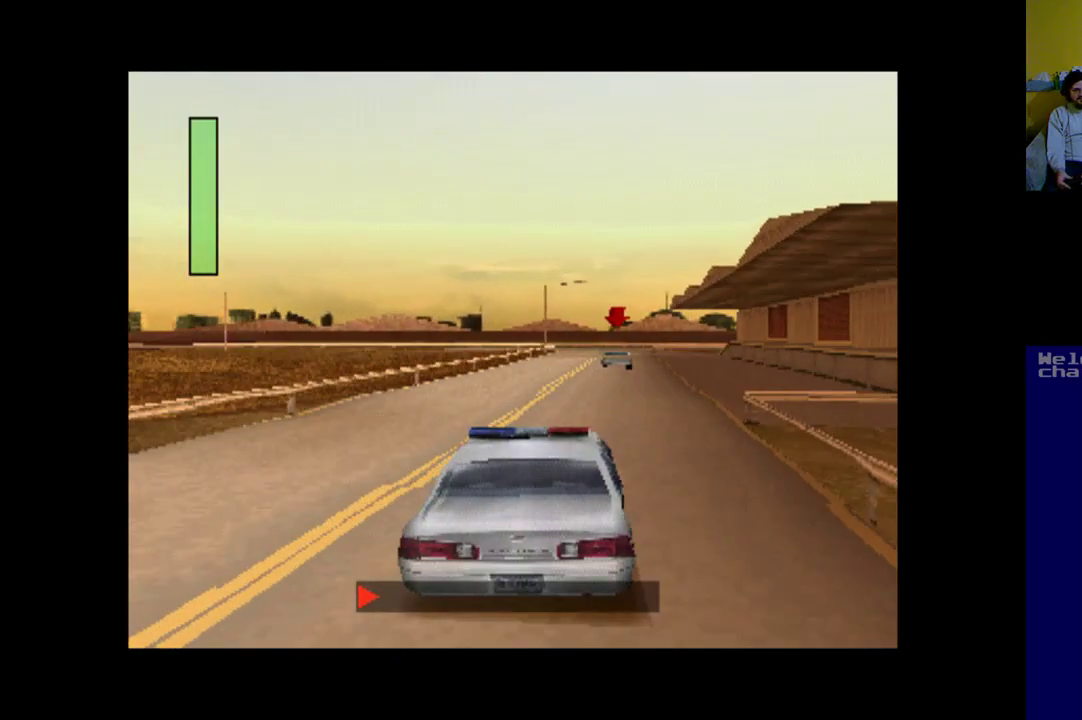
{"buttons": ["A"], "left_stick": "center", "events": [[117, "DPAD_RIGHT", "up"]]}
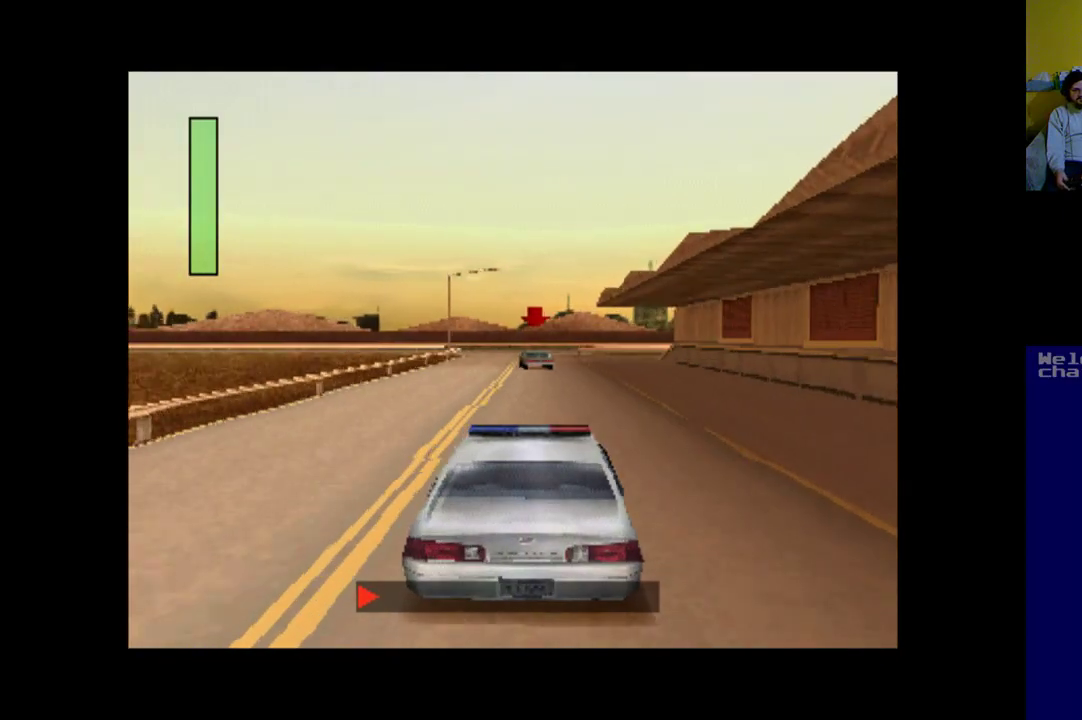
{"buttons": ["A"], "left_stick": "center", "events": [[117, "DPAD_LEFT", "down"], [183, "DPAD_LEFT", "up"]]}
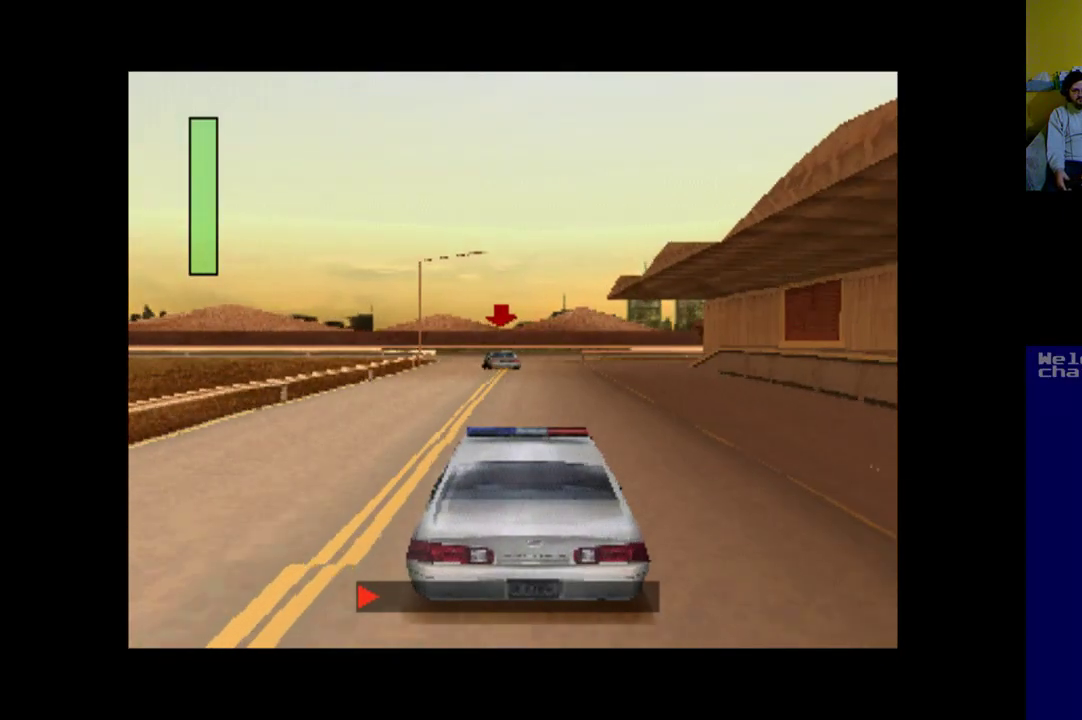
{"buttons": ["A"], "left_stick": "center", "events": []}
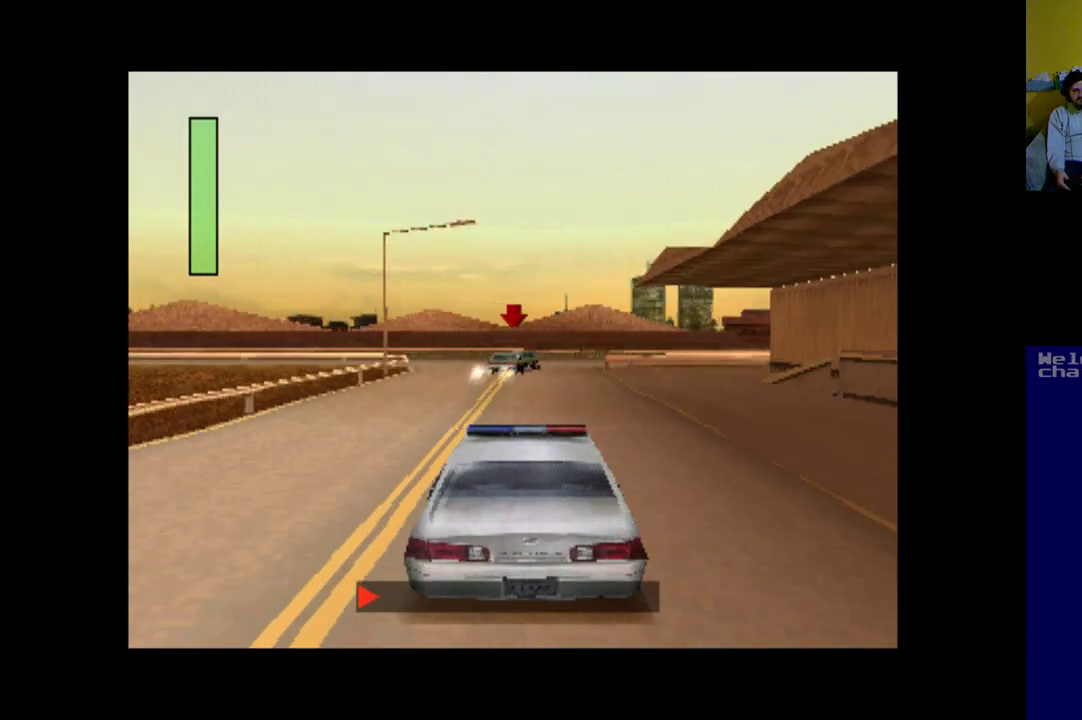
{"buttons": [], "left_stick": "center", "events": [[450, "A", "up"]]}
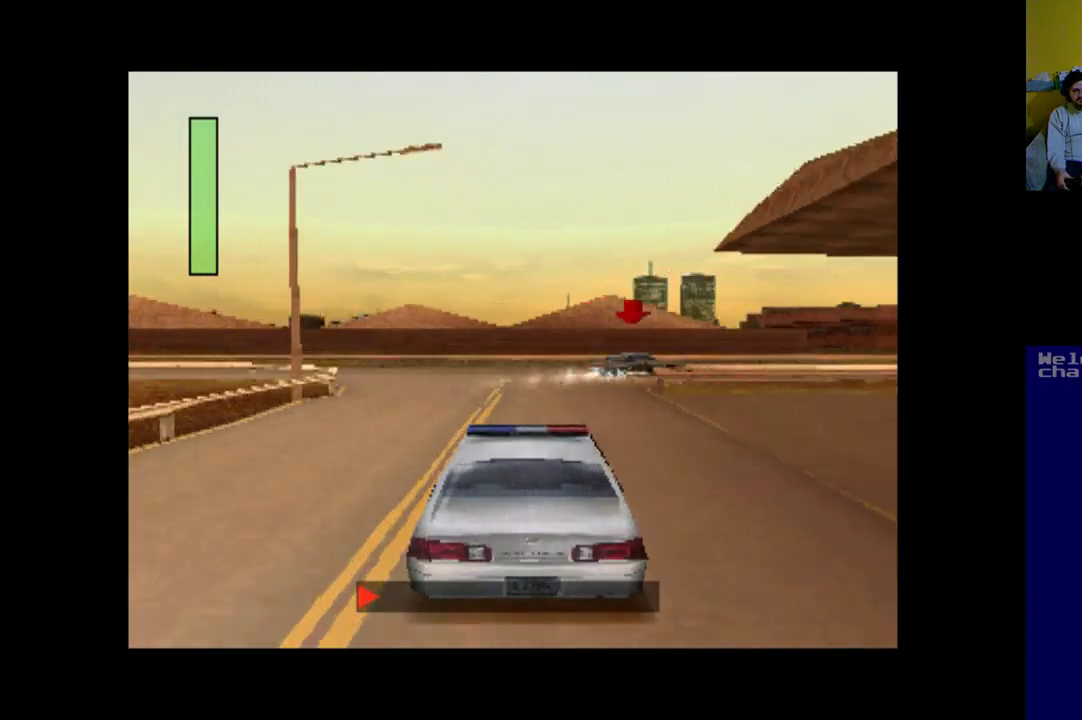
{"buttons": ["X", "DPAD_RIGHT"], "left_stick": "center", "events": [[50, "DPAD_RIGHT", "down"], [117, "X", "down"]]}
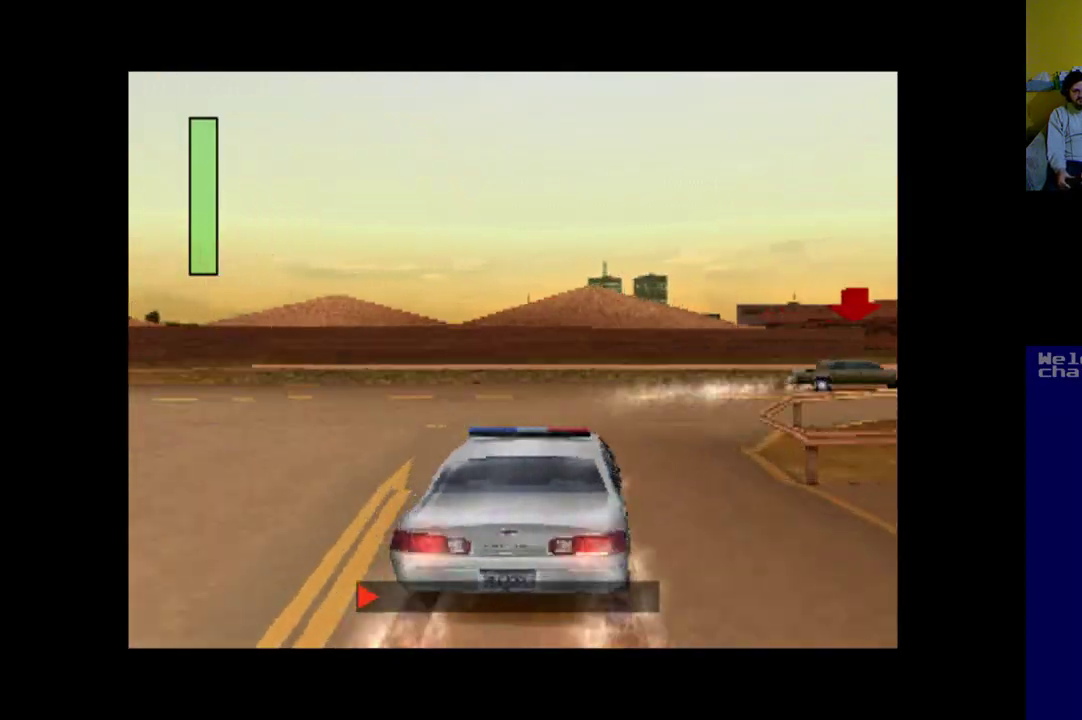
{"buttons": ["A"], "left_stick": "center", "events": [[350, "DPAD_RIGHT", "up"], [350, "X", "up"], [450, "A", "down"]]}
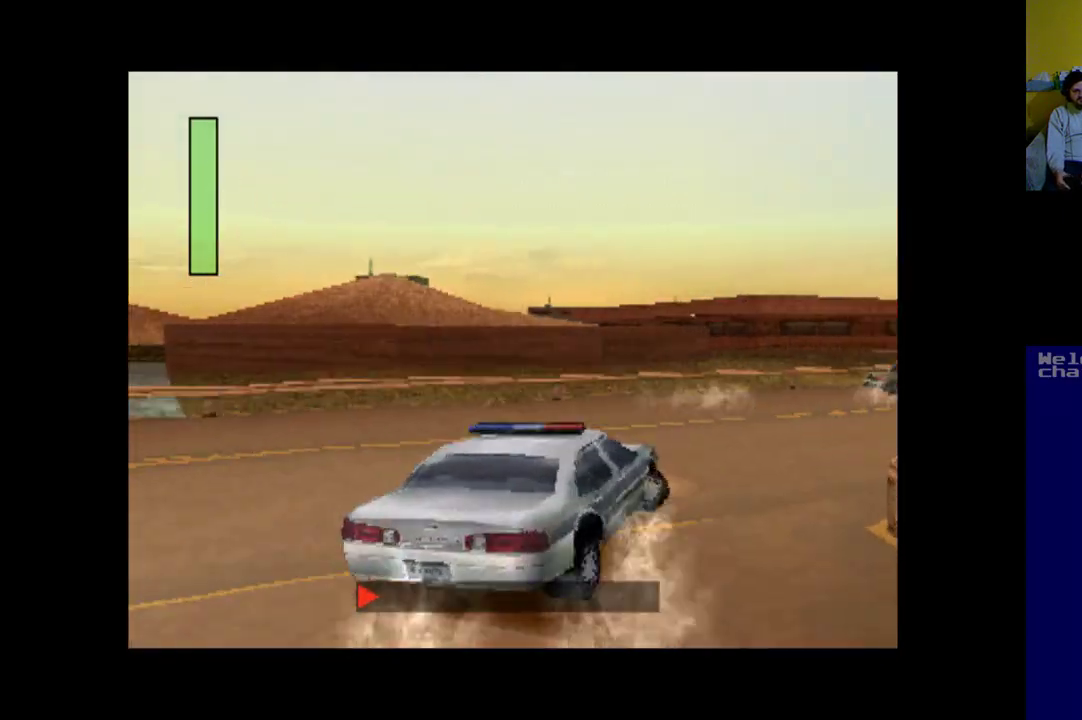
{"buttons": ["A"], "left_stick": "center", "events": []}
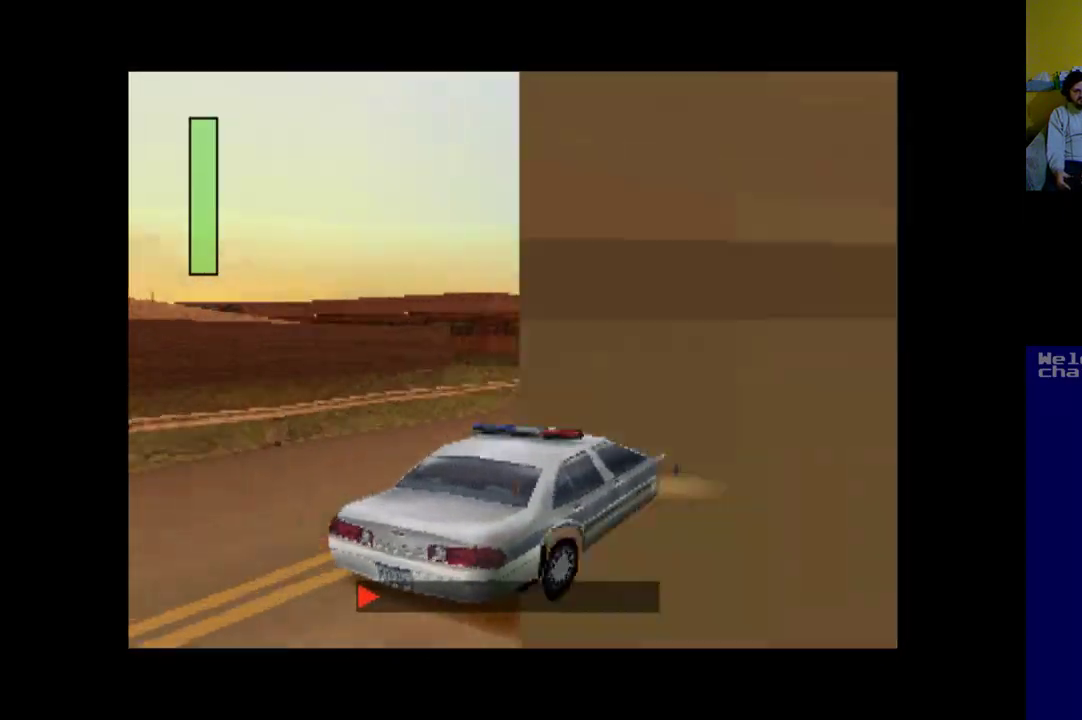
{"buttons": ["A", "DPAD_LEFT"], "left_stick": "center", "events": [[383, "DPAD_LEFT", "down"]]}
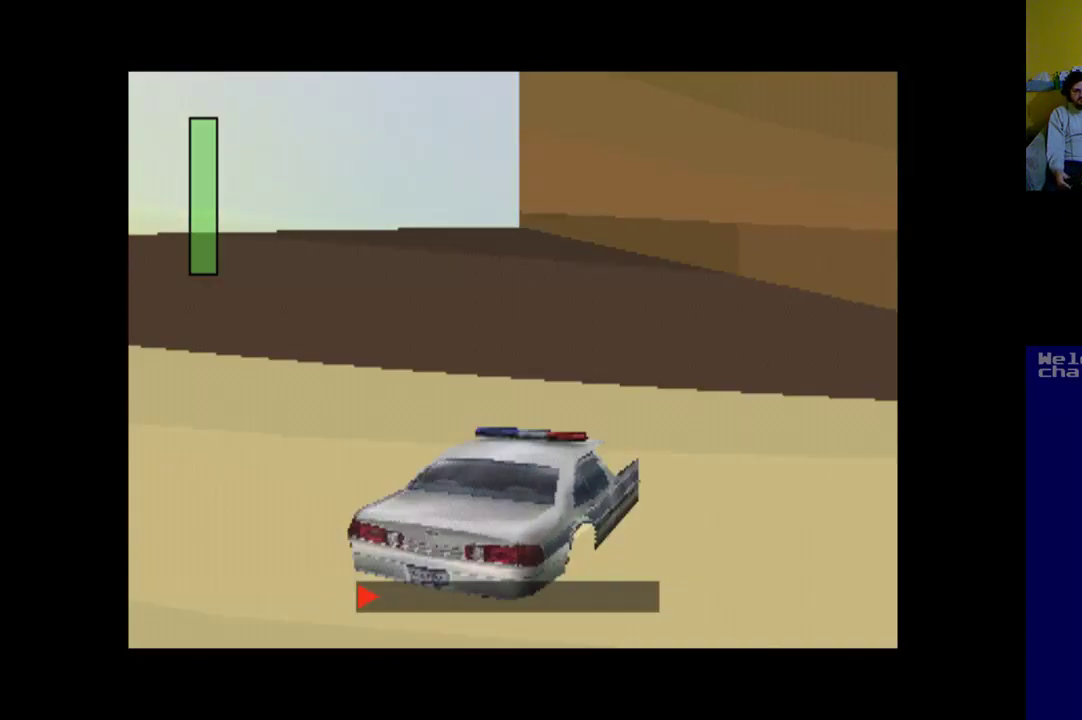
{"buttons": ["A", "DPAD_LEFT"], "left_stick": "center", "events": [[217, "DPAD_LEFT", "up"], [450, "DPAD_LEFT", "down"]]}
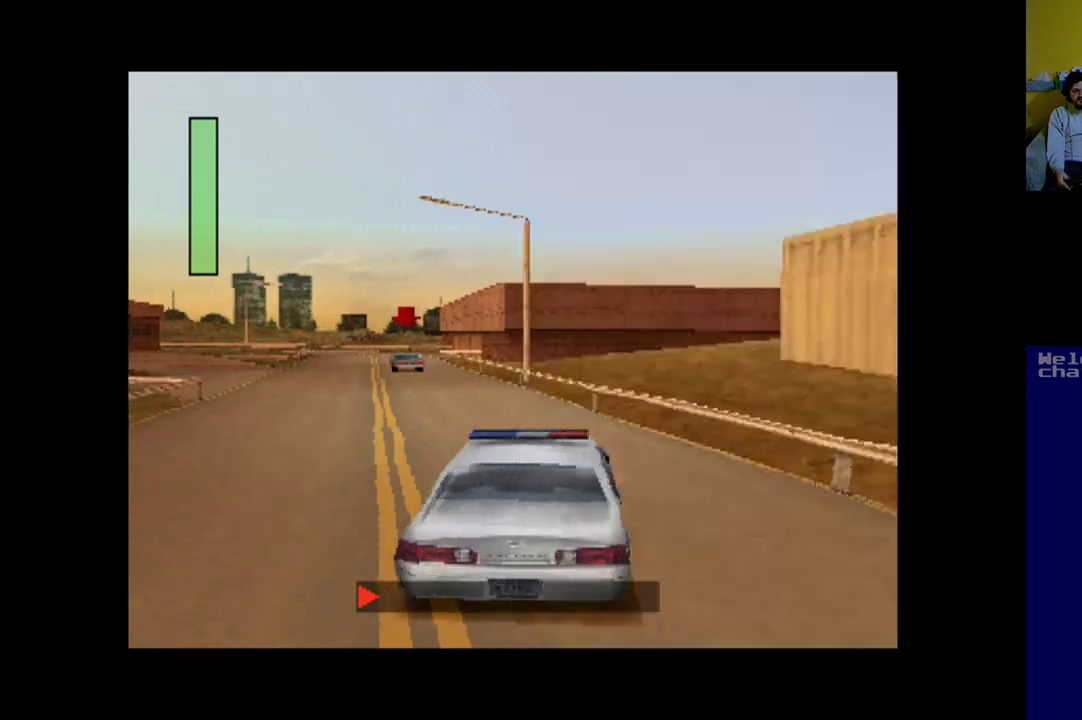
{"buttons": ["A"], "left_stick": "center", "events": [[450, "DPAD_LEFT", "up"]]}
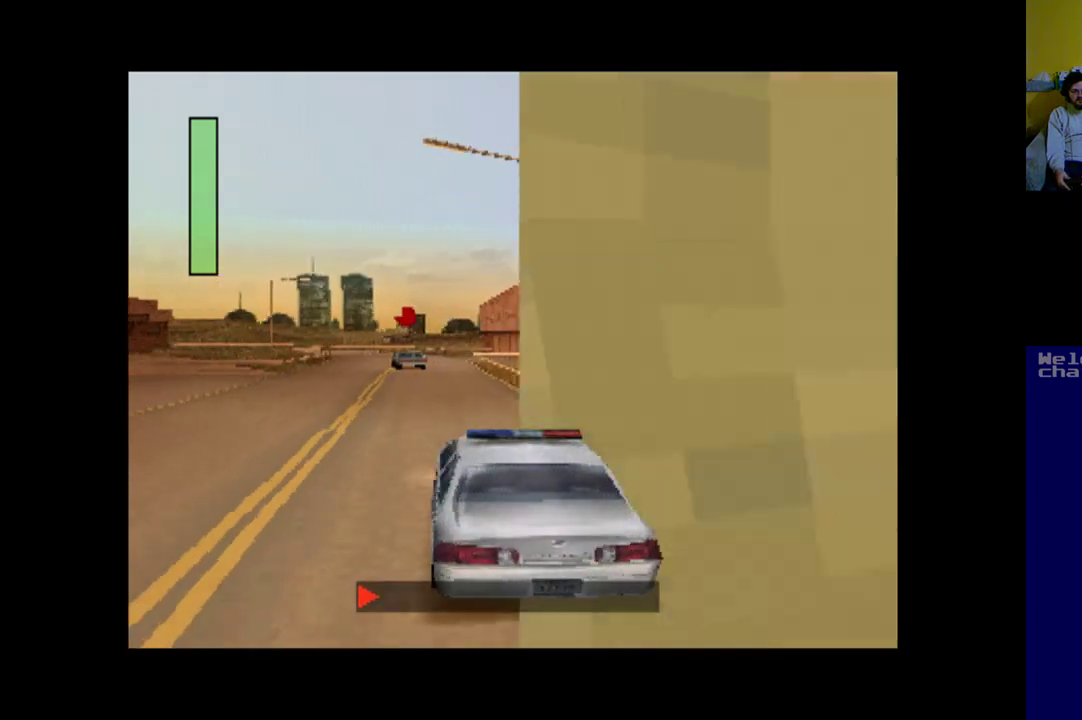
{"buttons": ["A", "DPAD_RIGHT"], "left_stick": "center", "events": [[383, "DPAD_RIGHT", "down"]]}
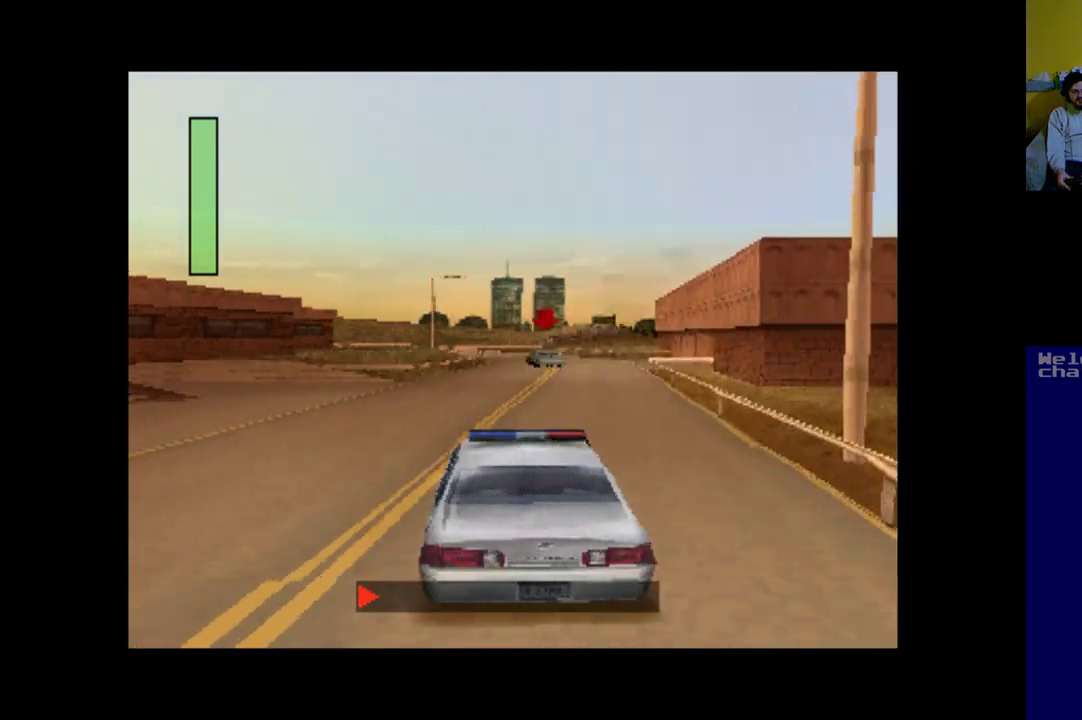
{"buttons": ["A"], "left_stick": "center", "events": [[183, "DPAD_RIGHT", "up"], [350, "DPAD_LEFT", "down"], [483, "DPAD_LEFT", "up"]]}
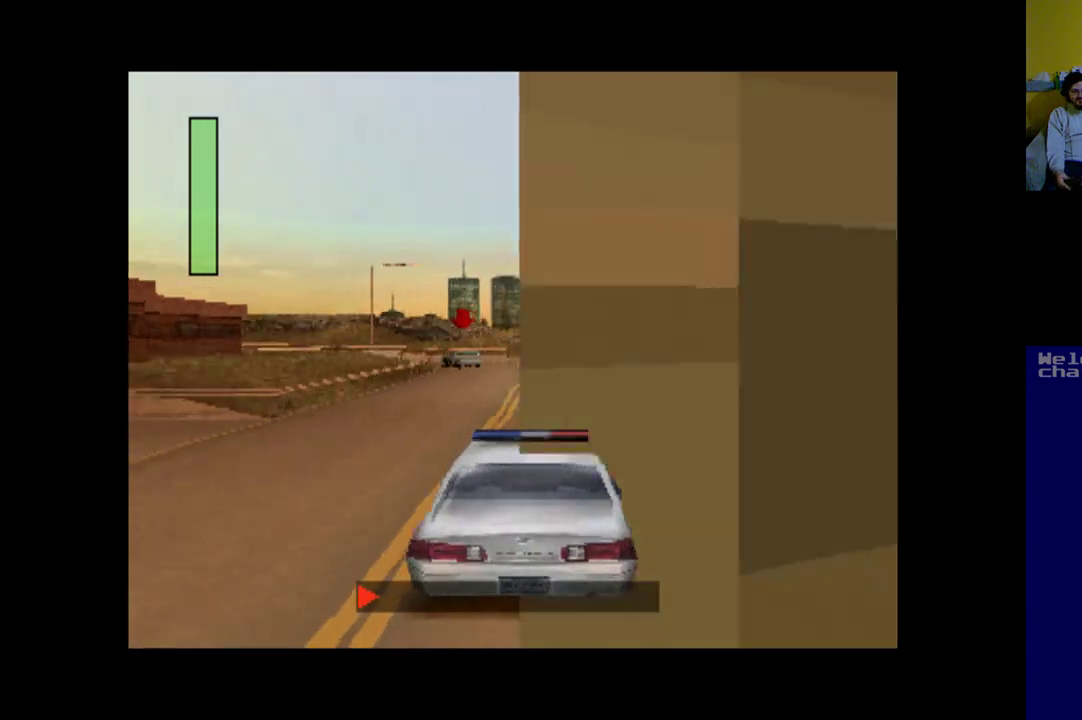
{"buttons": ["A"], "left_stick": "center", "events": [[350, "DPAD_LEFT", "down"], [450, "DPAD_LEFT", "up"]]}